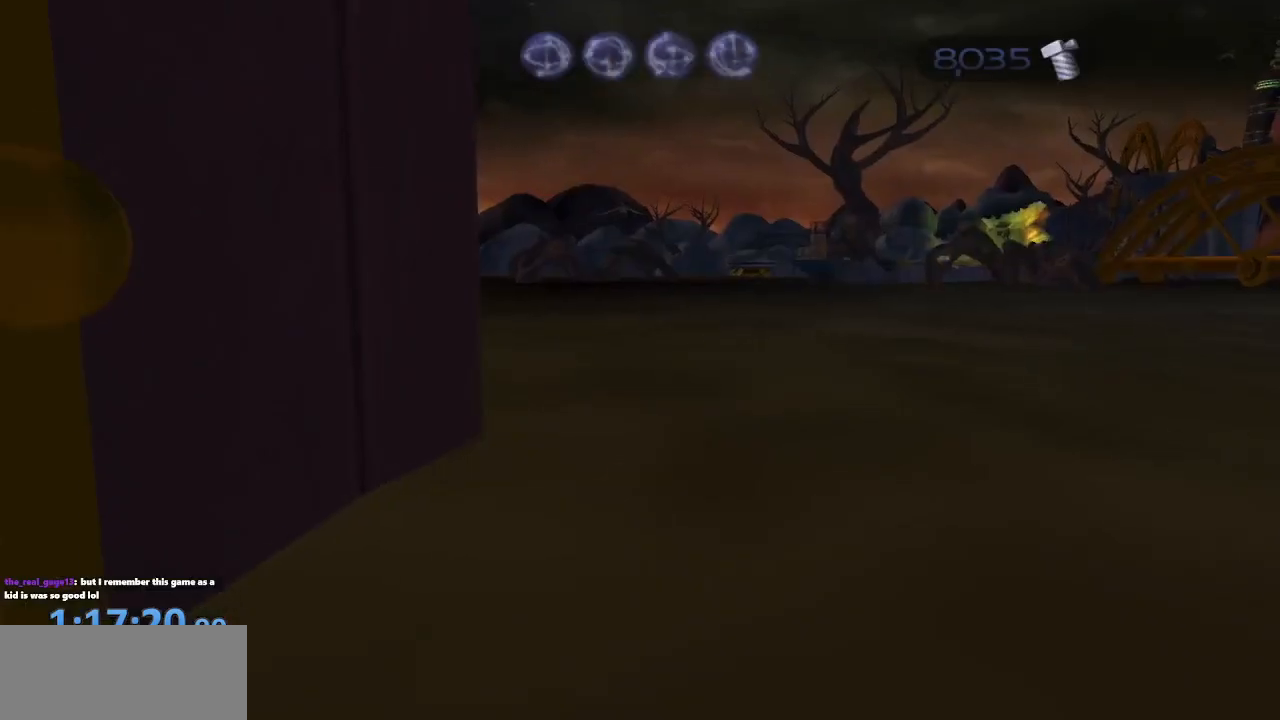
Gameplay with a controller (PlayStation layout); each line is a JSON object with the inputs held at the frame after it. "events" lists button and stick changes between this image and that frame as [ms after this image, input, new state], when the widget could be followed in between. Not read: L3 R3.
{"buttons": ["R1"], "left_stick": "center", "right_stick": "center", "events": [[17, "CROSS", "down"], [33, "L1", "up"], [167, "CROSS", "up"], [167, "left_stick", "center"]]}
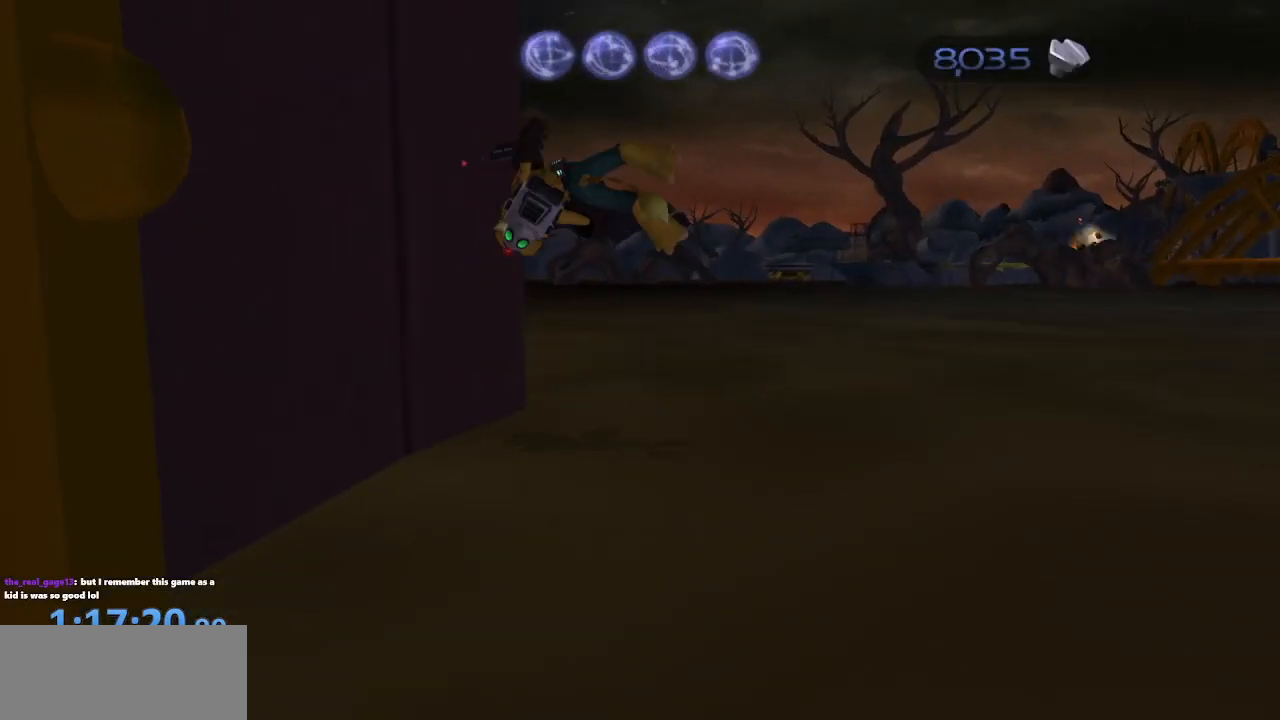
{"buttons": ["R1"], "left_stick": "center", "right_stick": "center", "events": [[17, "CIRCLE", "down"], [83, "L1", "down"], [83, "TRIANGLE", "down"], [150, "CIRCLE", "up"], [217, "TRIANGLE", "up"], [233, "left_stick", "left"], [267, "CROSS", "down"], [283, "L1", "up"], [433, "CROSS", "up"], [467, "left_stick", "center"]]}
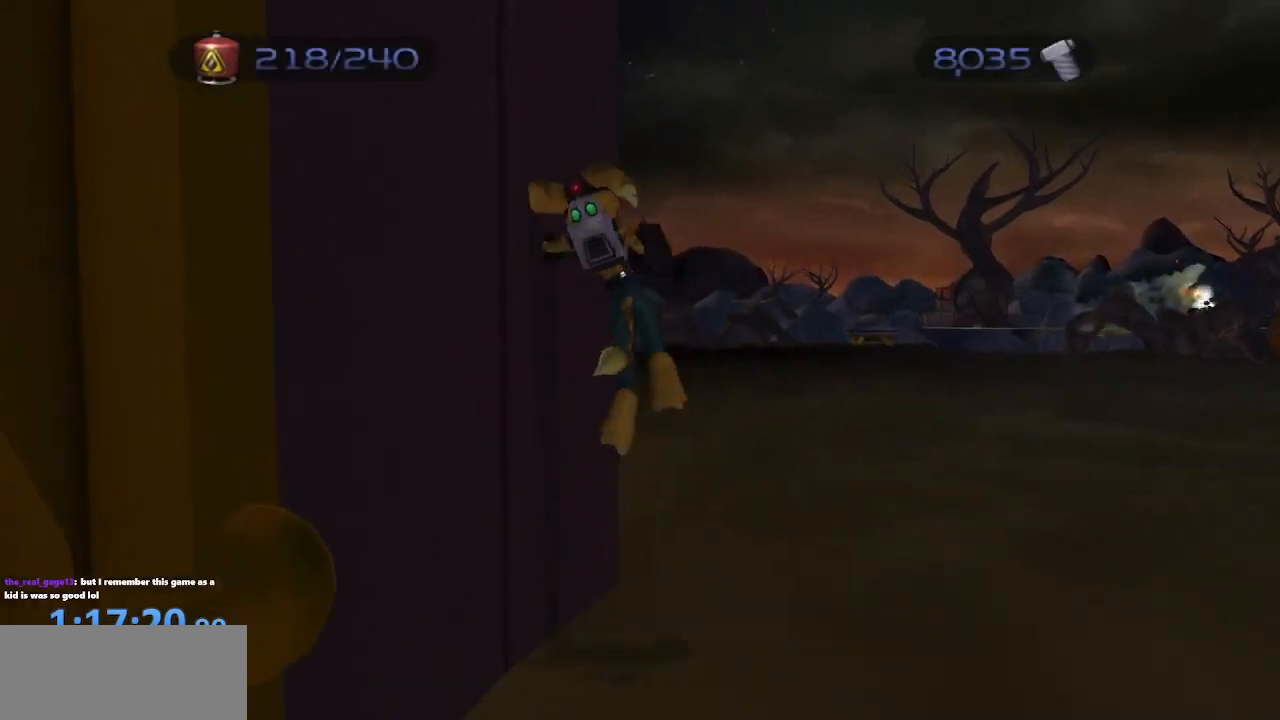
{"buttons": ["CROSS", "R1"], "left_stick": "left", "right_stick": "center", "events": [[217, "CIRCLE", "down"], [267, "L1", "down"], [267, "TRIANGLE", "down"], [300, "CIRCLE", "up"], [400, "TRIANGLE", "up"], [400, "left_stick", "left"], [433, "CROSS", "down"], [433, "L1", "up"]]}
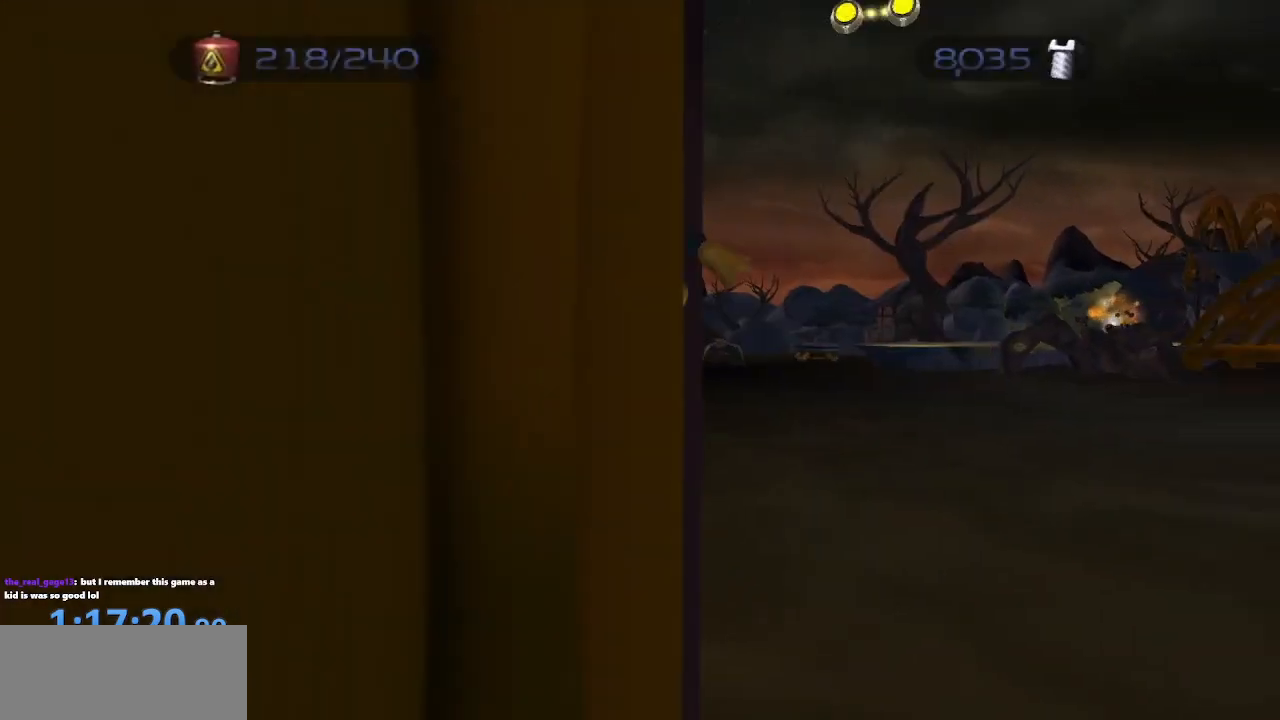
{"buttons": ["TRIANGLE", "L1", "R1"], "left_stick": "center", "right_stick": "center", "events": [[100, "CROSS", "up"], [183, "left_stick", "center"], [383, "CIRCLE", "down"], [400, "L1", "down"], [433, "TRIANGLE", "down"], [450, "CIRCLE", "up"]]}
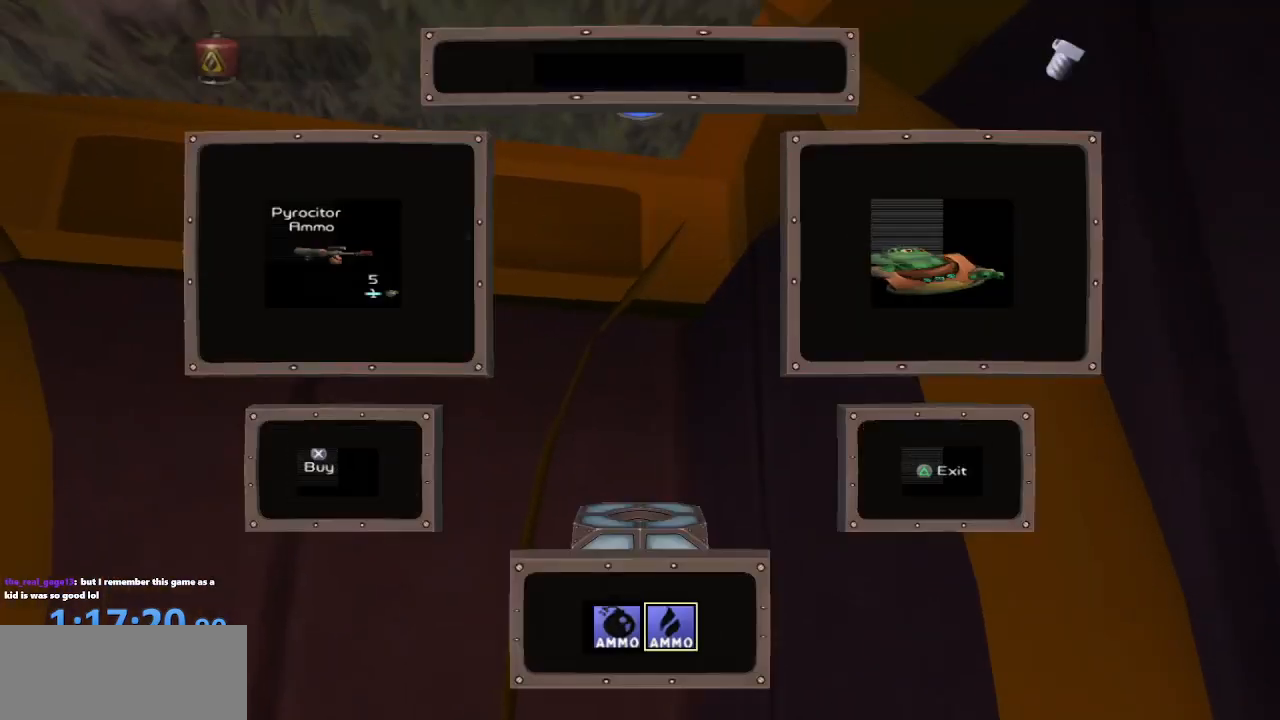
{"buttons": [], "left_stick": "center", "right_stick": "center", "events": [[33, "left_stick", "down"], [50, "TRIANGLE", "up"], [67, "L1", "up"], [100, "CROSS", "down"], [267, "CROSS", "up"], [300, "left_stick", "center"], [350, "R1", "up"]]}
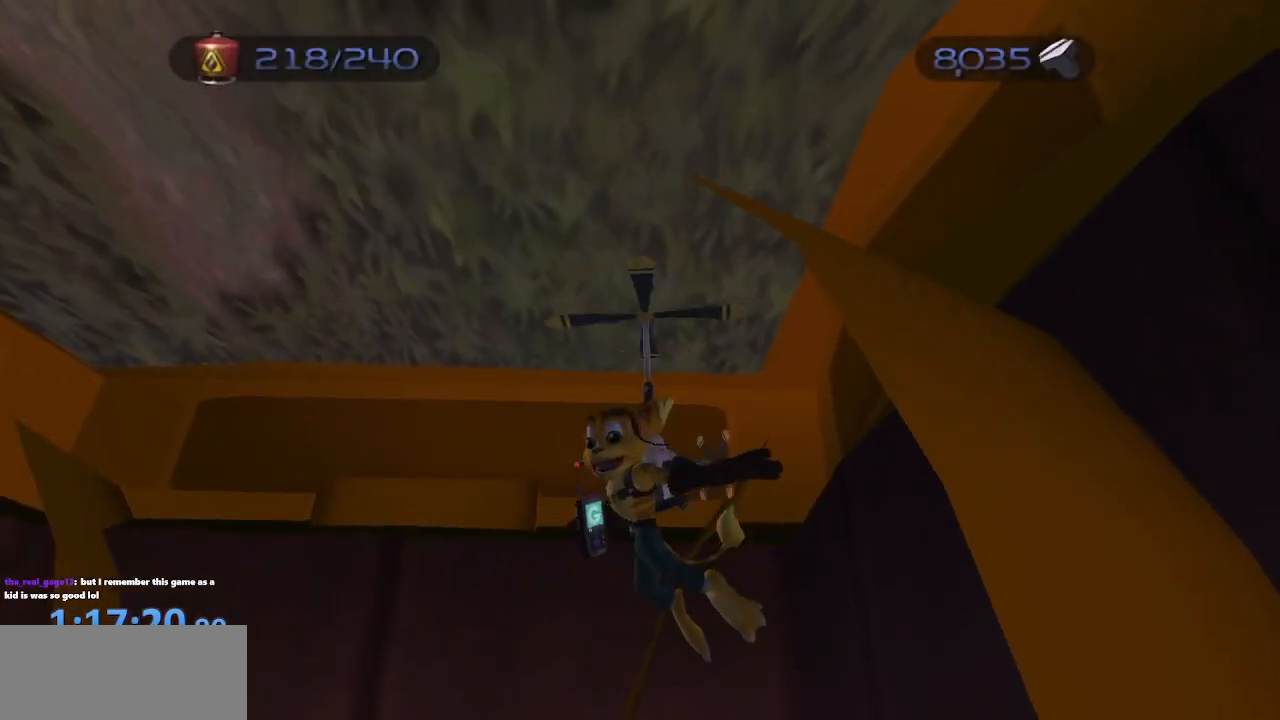
{"buttons": ["CROSS", "R1"], "left_stick": "right", "right_stick": "center", "events": [[183, "R1", "down"], [233, "CIRCLE", "down"], [267, "L1", "down"], [300, "TRIANGLE", "down"], [383, "CIRCLE", "up"], [400, "left_stick", "right"], [433, "CROSS", "down"], [433, "TRIANGLE", "up"], [467, "L1", "up"]]}
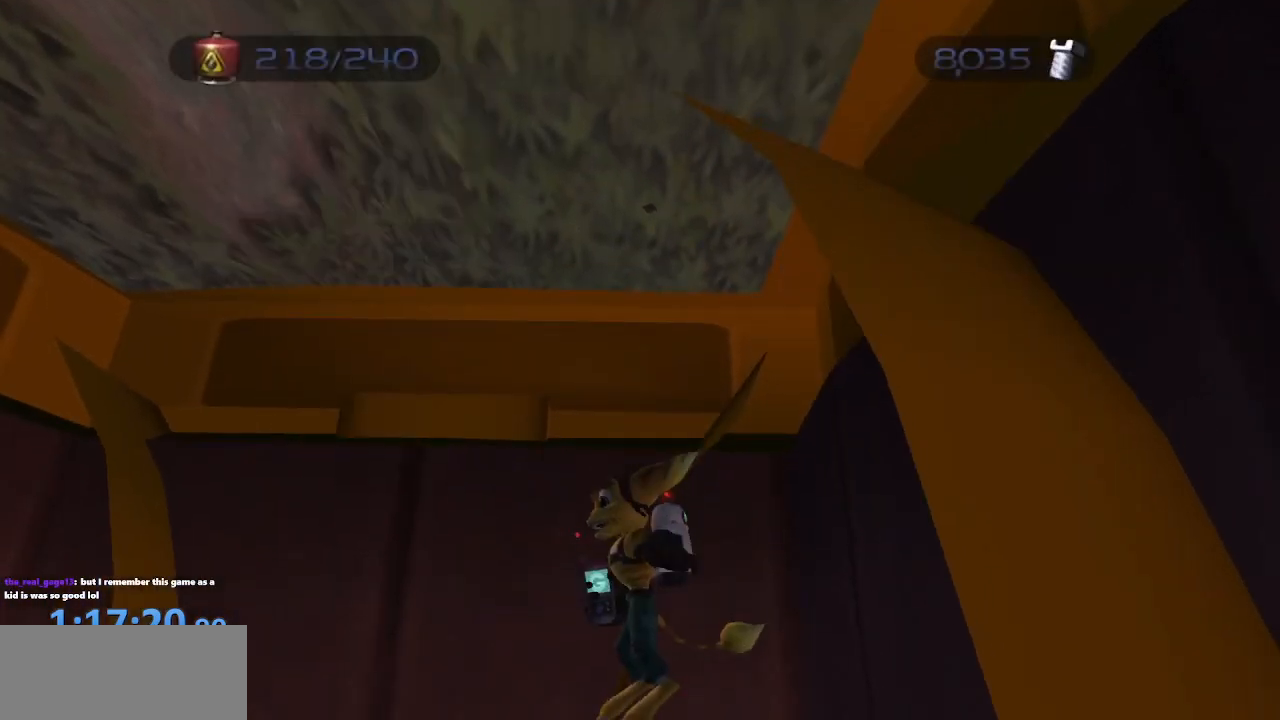
{"buttons": ["R1"], "left_stick": "center", "right_stick": "center", "events": [[100, "CROSS", "up"], [117, "left_stick", "center"]]}
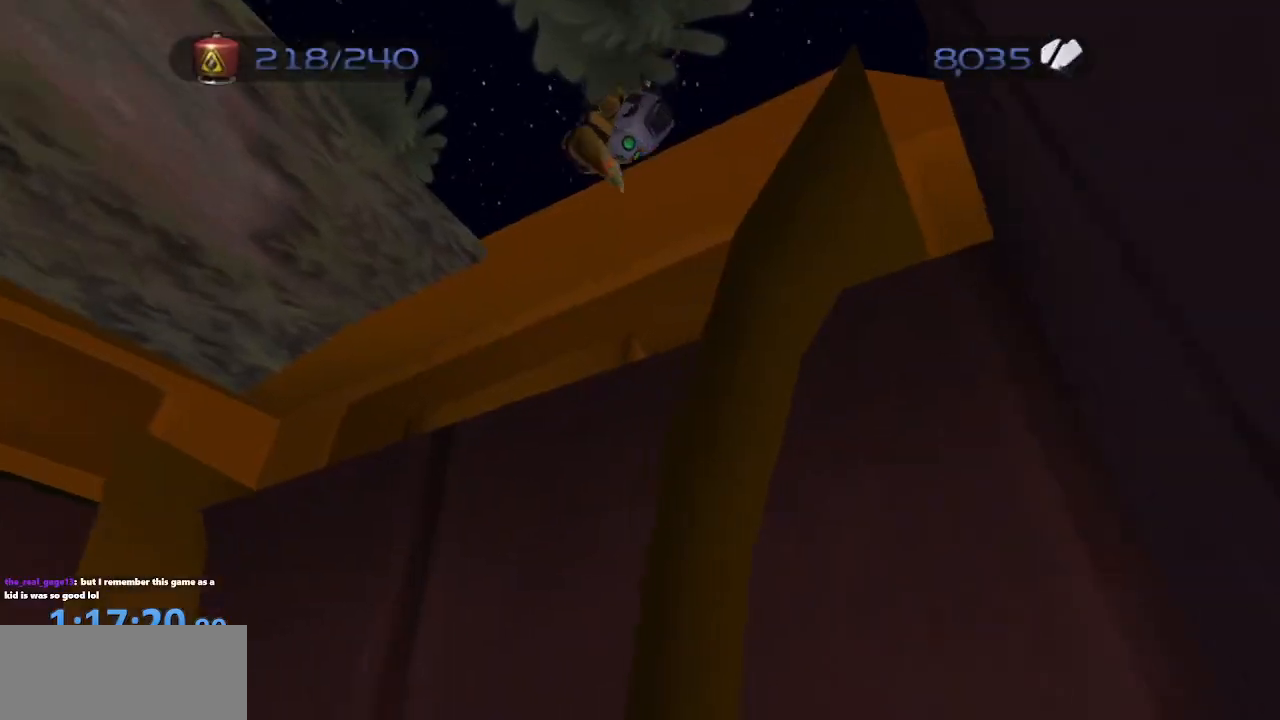
{"buttons": [], "left_stick": "center", "right_stick": "center", "events": [[433, "R1", "up"]]}